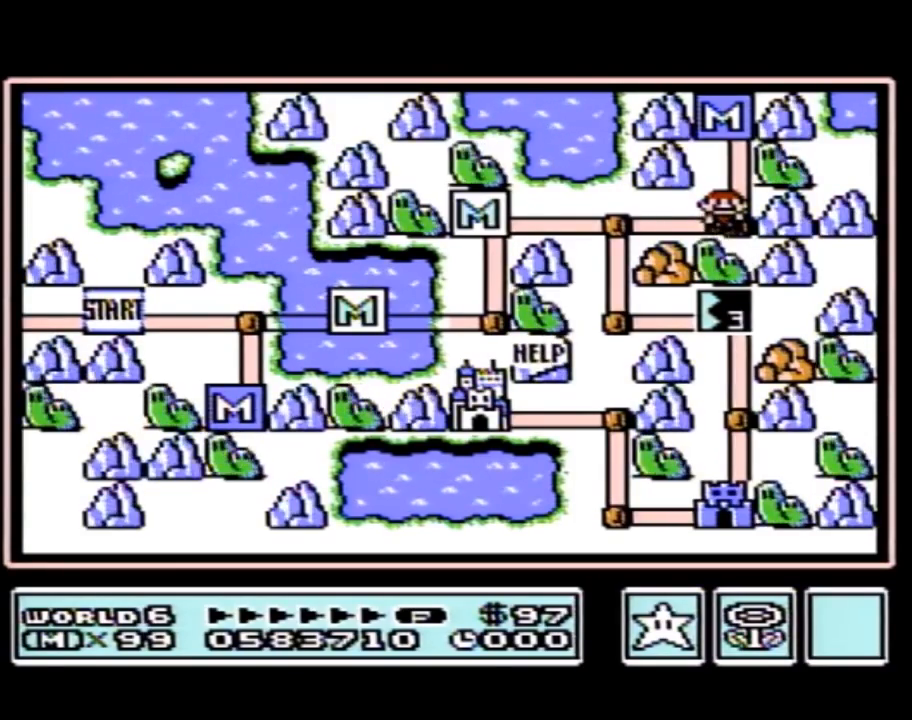
Gameplay with a controller (Nintendo layout); each line is a JSON object with the inputs held at the frame after it. "events" lists button and stick changes between this image and that frame as [ms after this image, input, new state], when the widget could be followed in between. Not read: L3 R3.
{"buttons": ["DPAD_LEFT"], "events": [[450, "DPAD_LEFT", "down"]]}
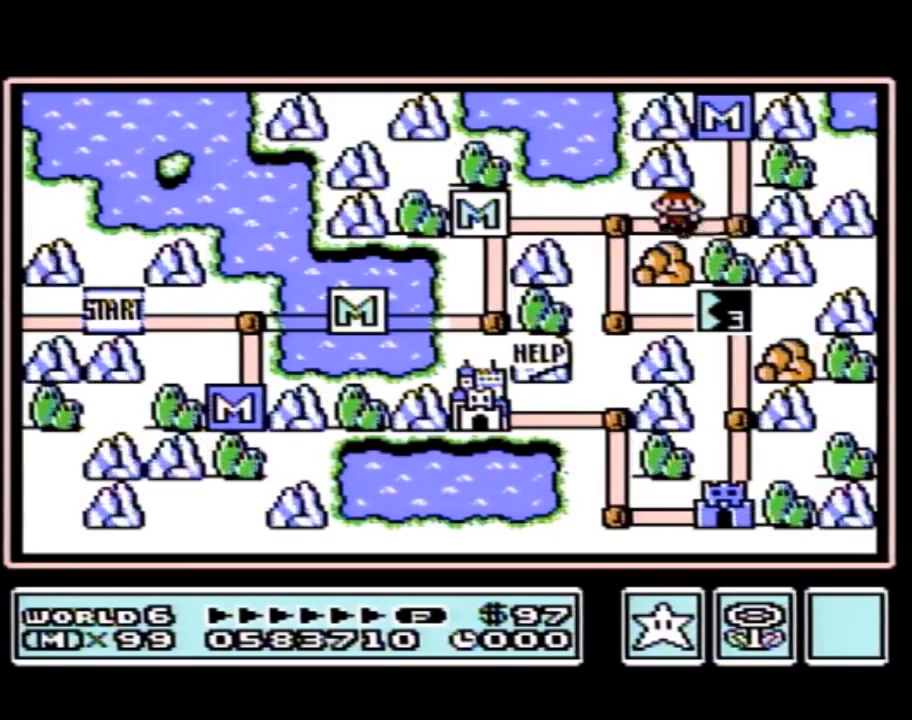
{"buttons": ["DPAD_DOWN"], "events": [[183, "DPAD_LEFT", "up"], [267, "DPAD_DOWN", "down"]]}
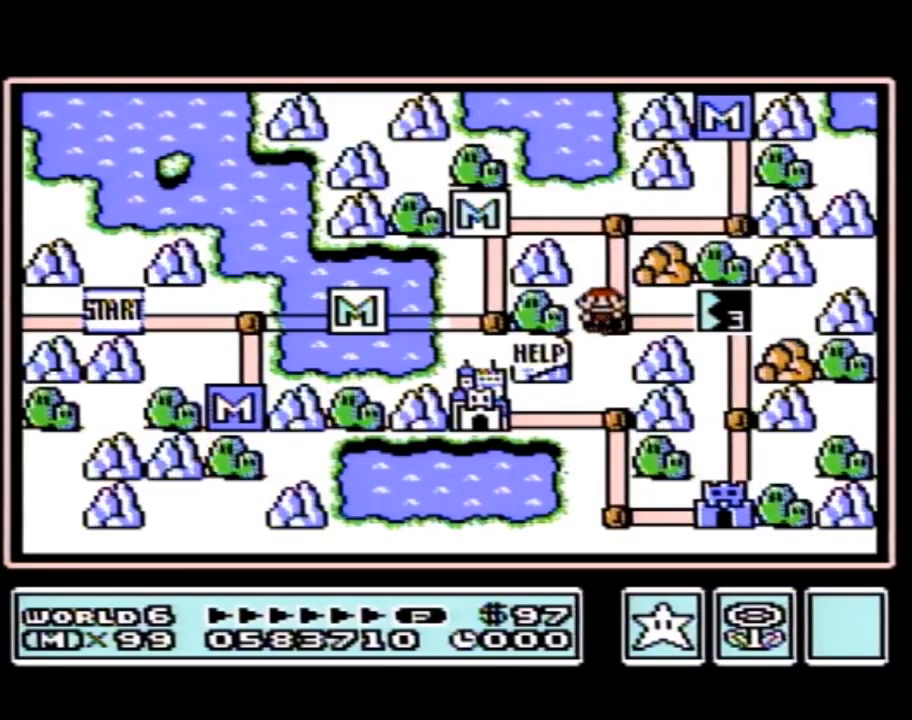
{"buttons": ["DPAD_RIGHT"], "events": [[17, "DPAD_DOWN", "up"], [117, "DPAD_RIGHT", "down"]]}
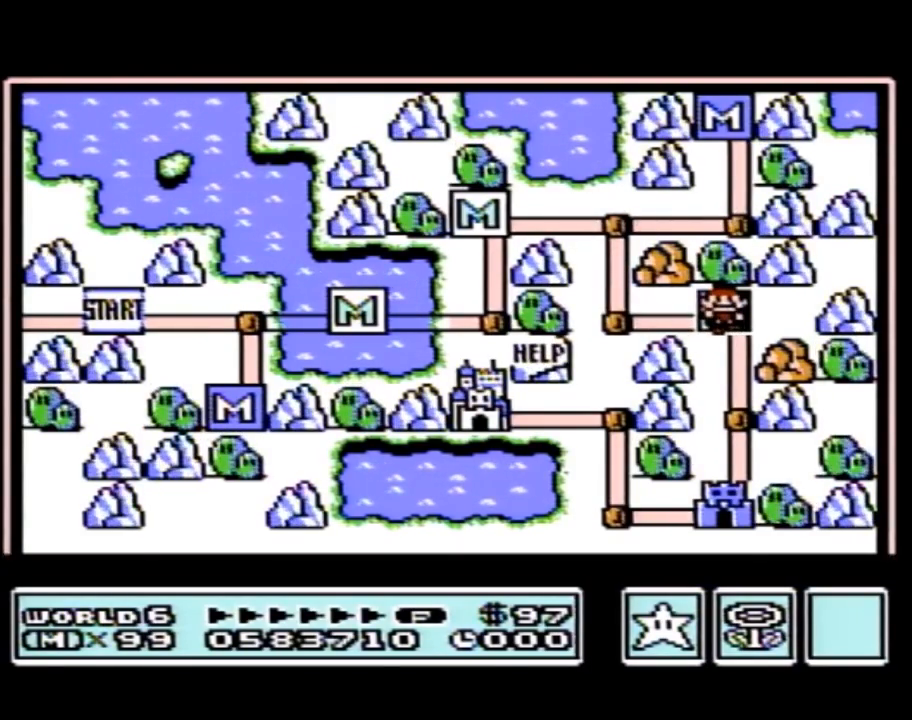
{"buttons": ["DPAD_RIGHT"], "events": []}
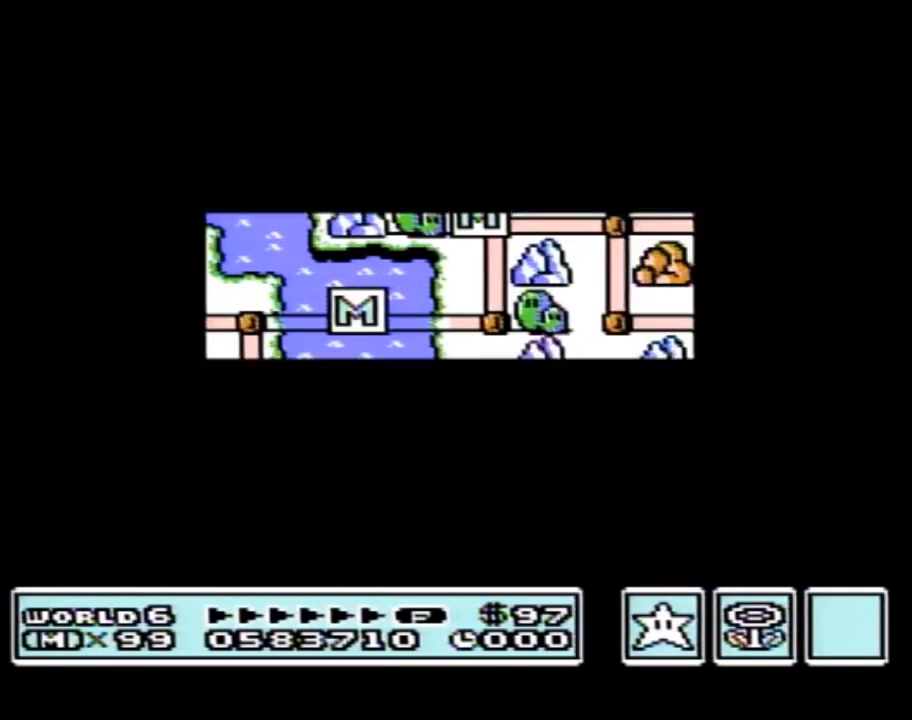
{"buttons": ["DPAD_RIGHT"], "events": []}
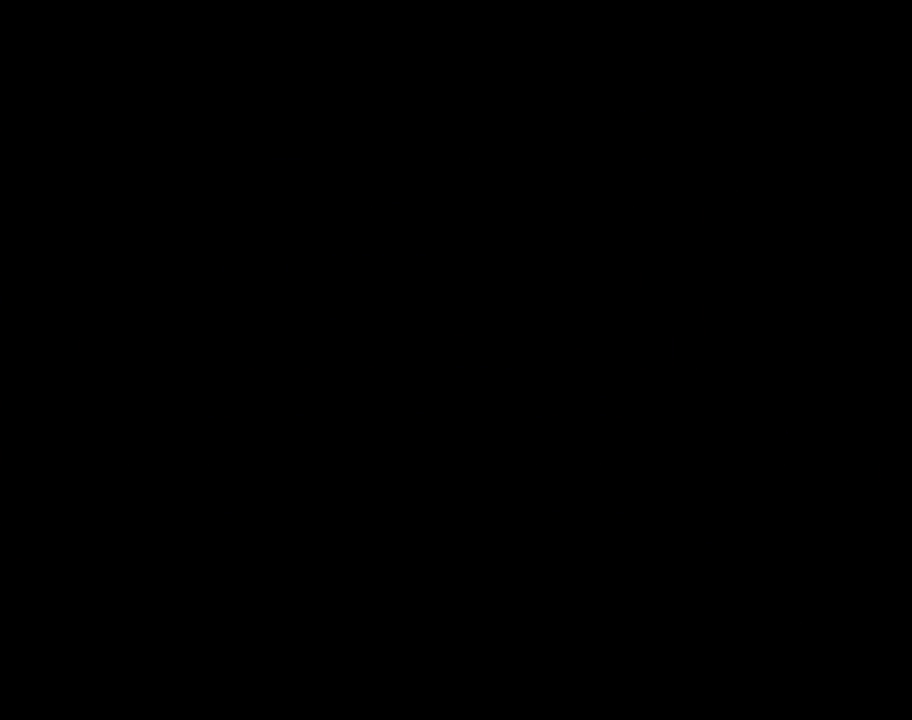
{"buttons": ["B"], "events": [[83, "DPAD_RIGHT", "up"], [183, "A", "down"], [217, "A", "up"], [217, "B", "down"]]}
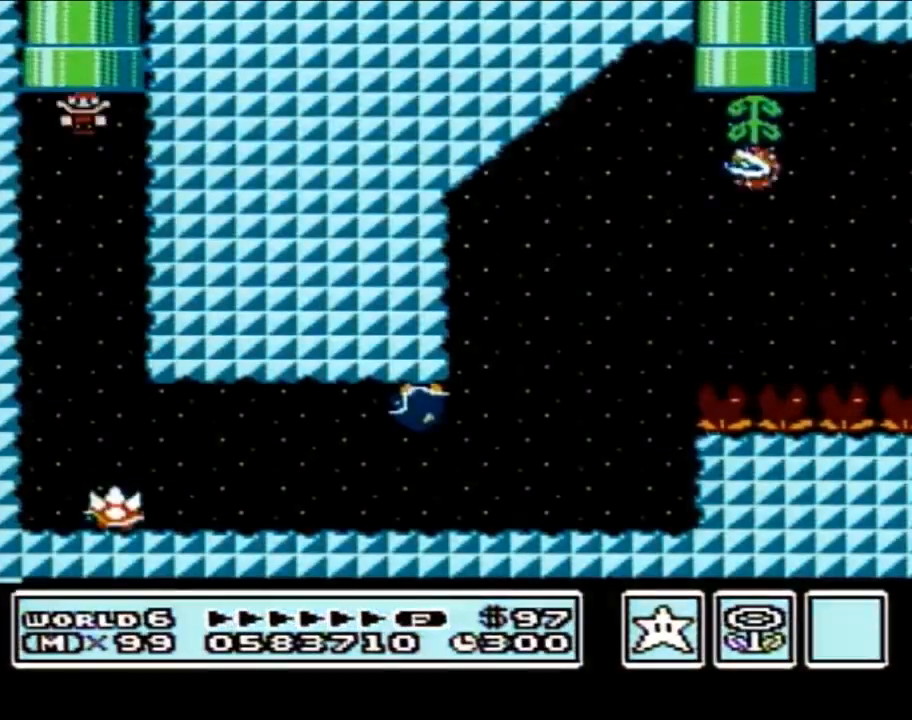
{"buttons": ["B", "DPAD_RIGHT"], "events": [[117, "DPAD_RIGHT", "down"], [300, "DPAD_RIGHT", "up"], [367, "DPAD_RIGHT", "down"]]}
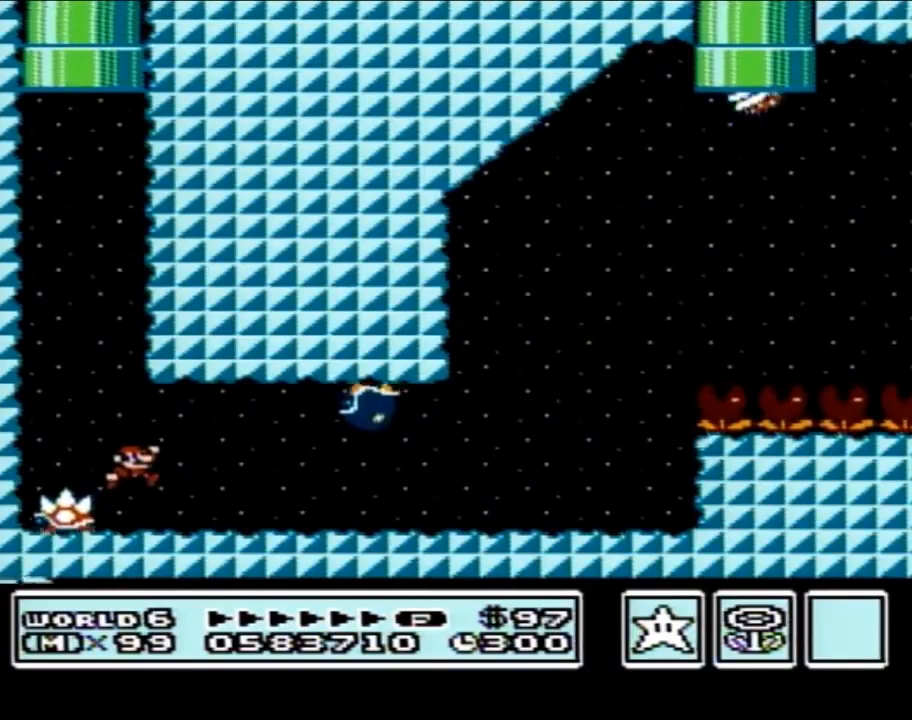
{"buttons": ["B"], "events": [[183, "A", "down"], [200, "A", "up"], [267, "DPAD_RIGHT", "up"], [333, "DPAD_LEFT", "down"], [400, "DPAD_LEFT", "up"]]}
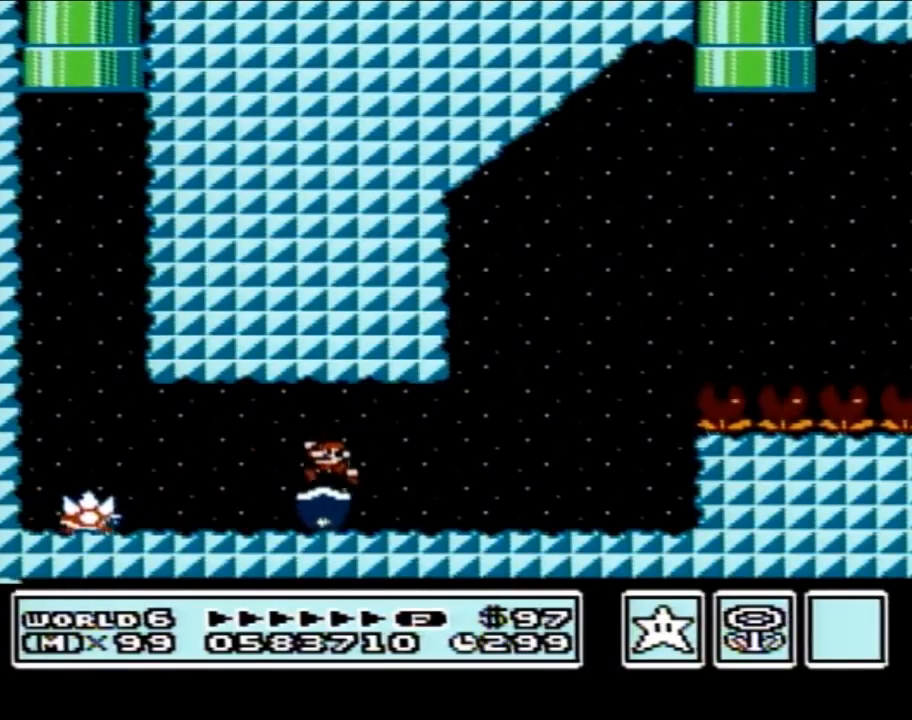
{"buttons": ["B", "DPAD_LEFT"], "events": [[117, "DPAD_LEFT", "down"]]}
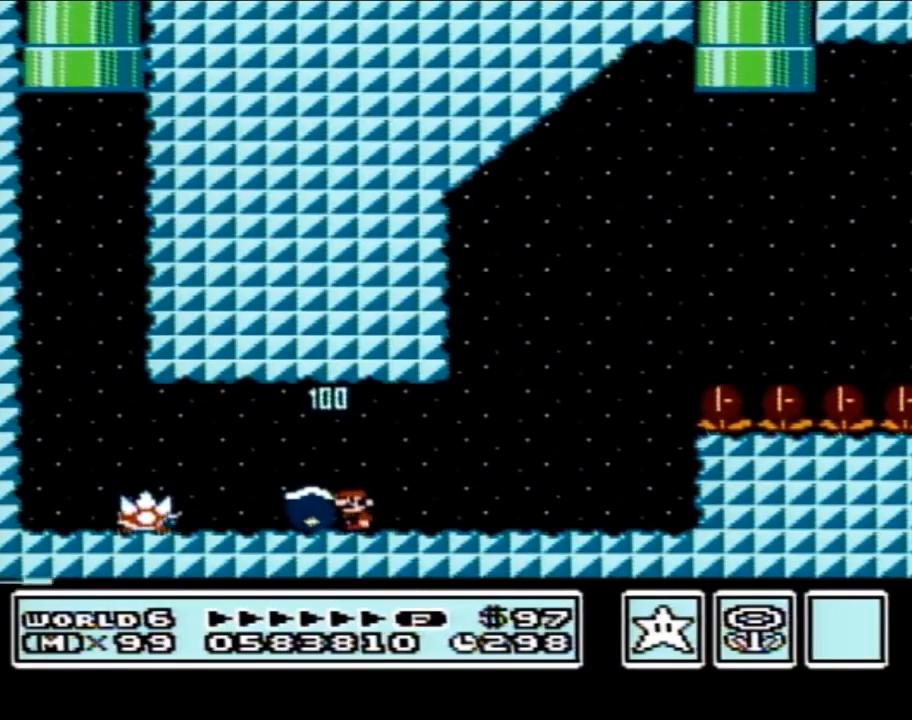
{"buttons": ["B", "DPAD_RIGHT"], "events": [[83, "DPAD_LEFT", "up"], [117, "DPAD_RIGHT", "down"]]}
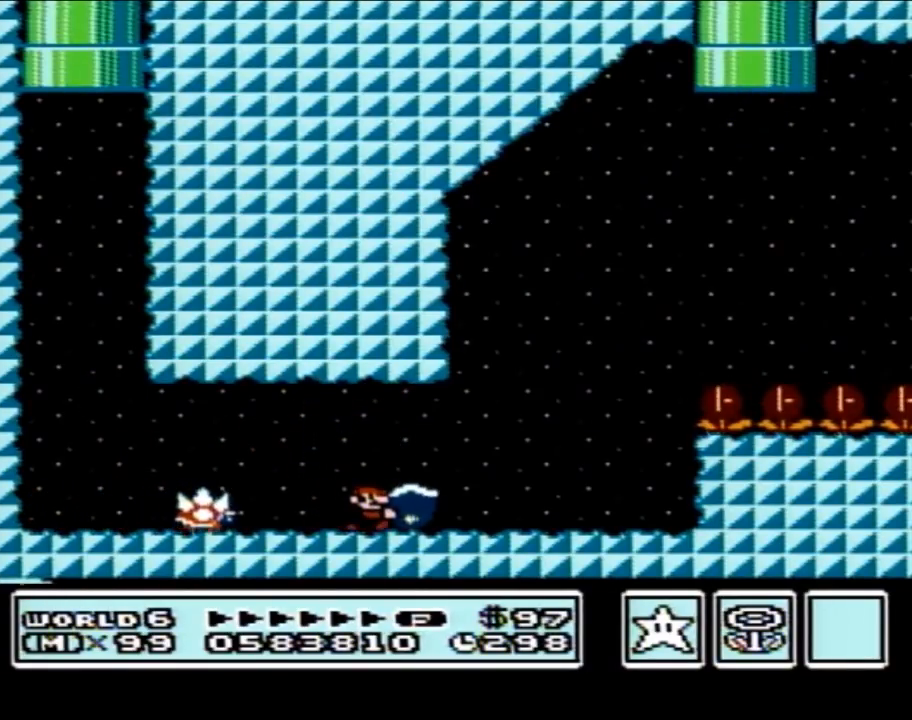
{"buttons": ["A", "B", "DPAD_RIGHT"], "events": [[433, "A", "down"]]}
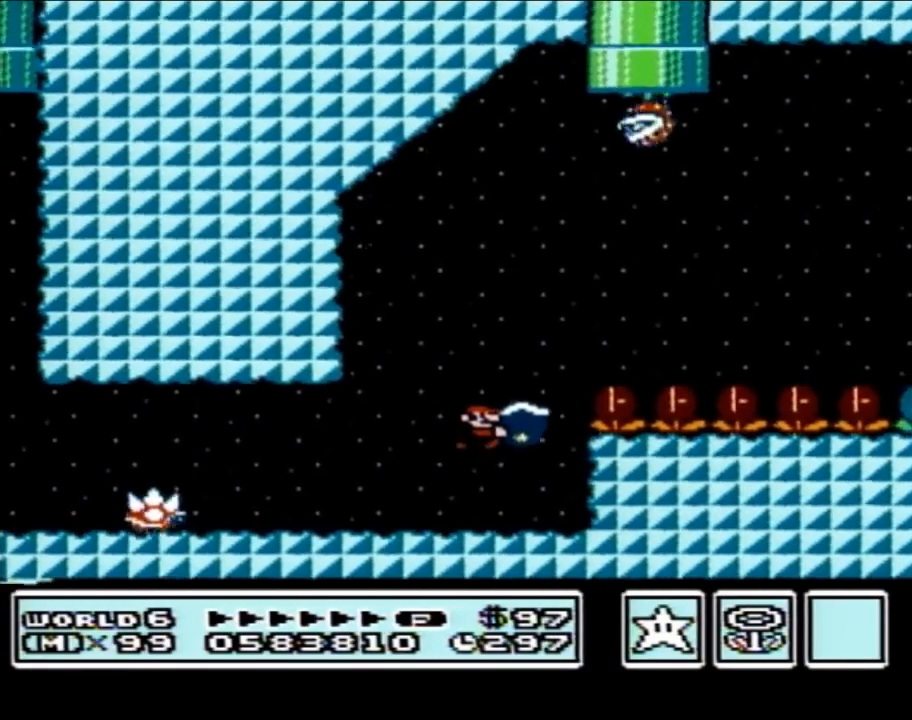
{"buttons": ["B"], "events": [[333, "B", "up"], [400, "B", "down"], [433, "A", "up"], [433, "DPAD_RIGHT", "up"]]}
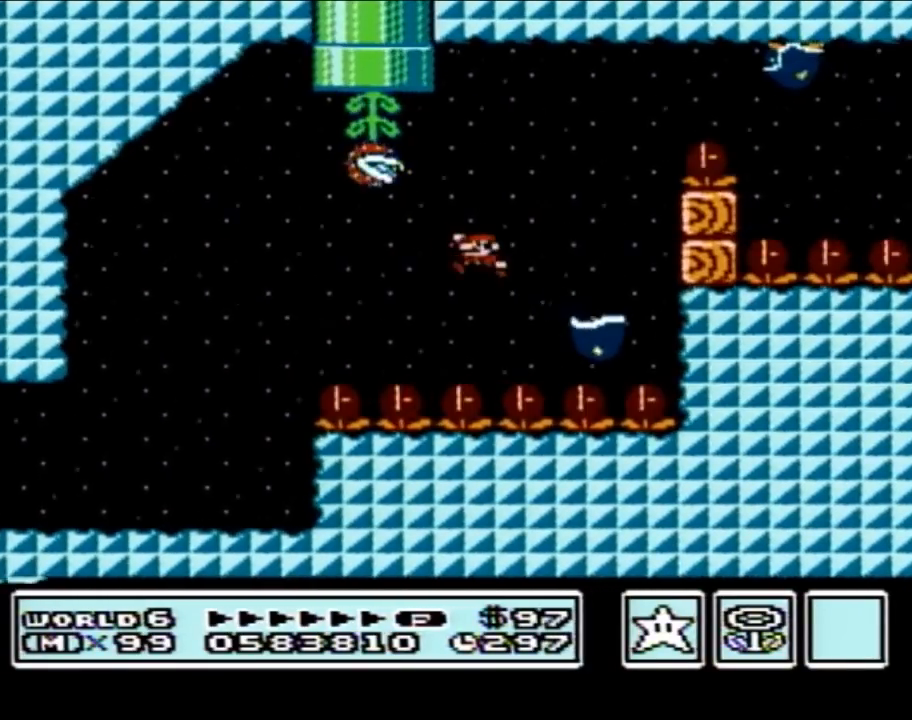
{"buttons": ["A", "B", "DPAD_RIGHT"], "events": [[17, "DPAD_LEFT", "down"], [83, "A", "down"], [267, "DPAD_LEFT", "up"], [300, "DPAD_RIGHT", "down"]]}
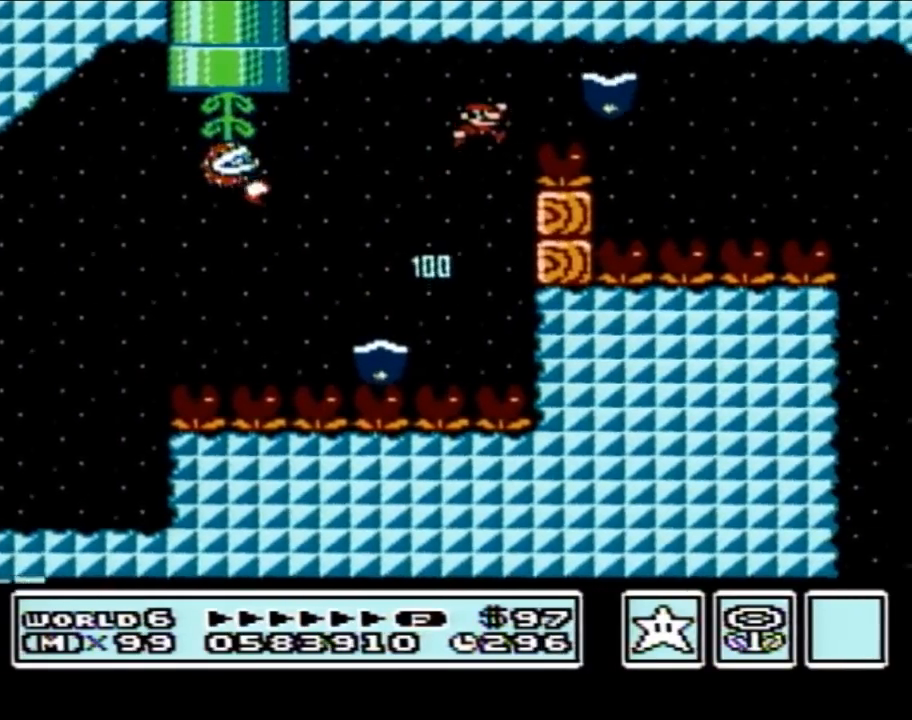
{"buttons": ["B", "DPAD_RIGHT"], "events": [[200, "A", "up"], [300, "DPAD_RIGHT", "up"], [333, "DPAD_LEFT", "down"], [433, "DPAD_UP", "down"], [450, "DPAD_LEFT", "up"], [450, "DPAD_UP", "up"], [500, "DPAD_RIGHT", "down"]]}
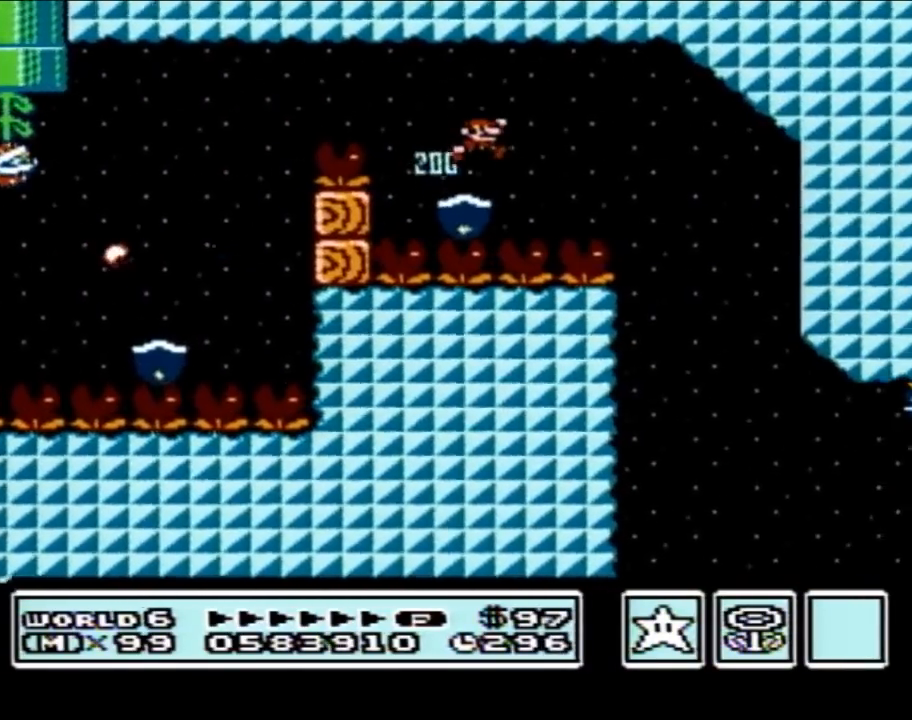
{"buttons": ["B"], "events": [[117, "DPAD_RIGHT", "up"]]}
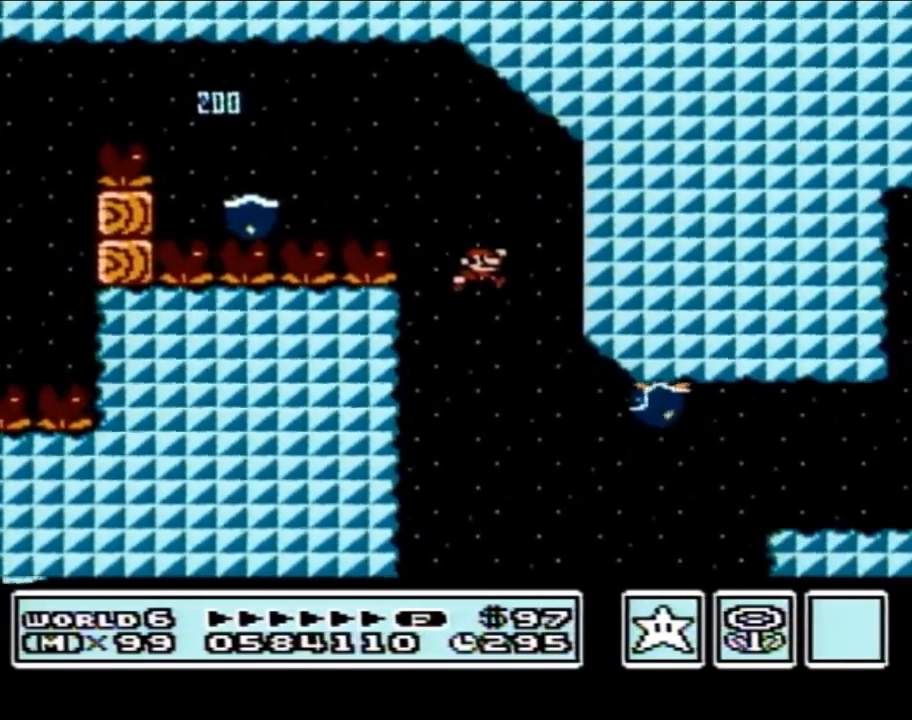
{"buttons": ["A", "B"], "events": [[50, "B", "up"], [50, "SELECT", "down"], [83, "B", "down"], [83, "SELECT", "up"], [150, "A", "down"]]}
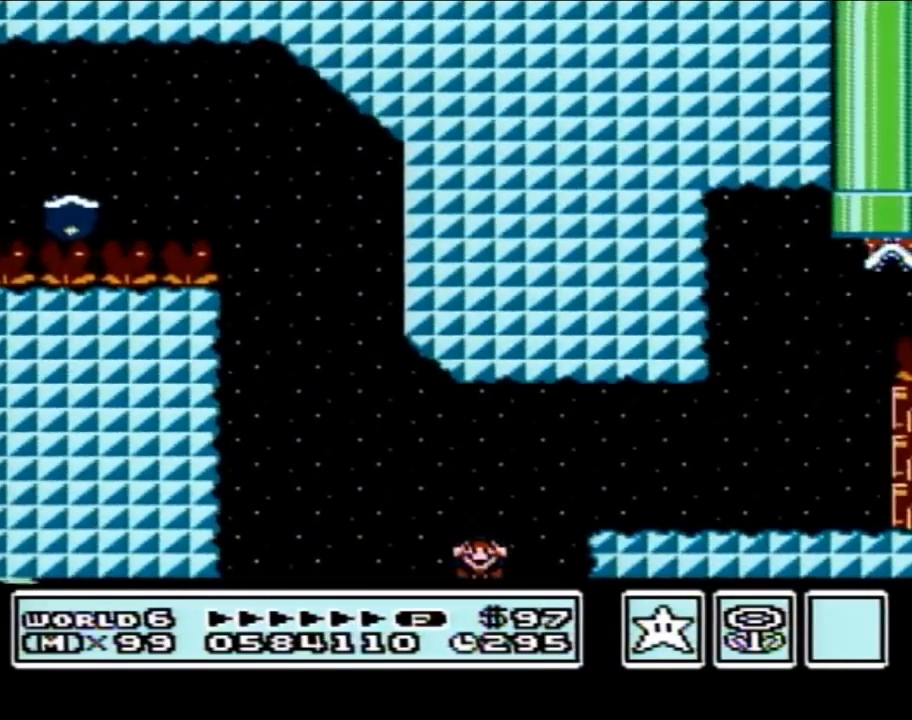
{"buttons": [], "events": [[117, "A", "up"], [333, "B", "up"]]}